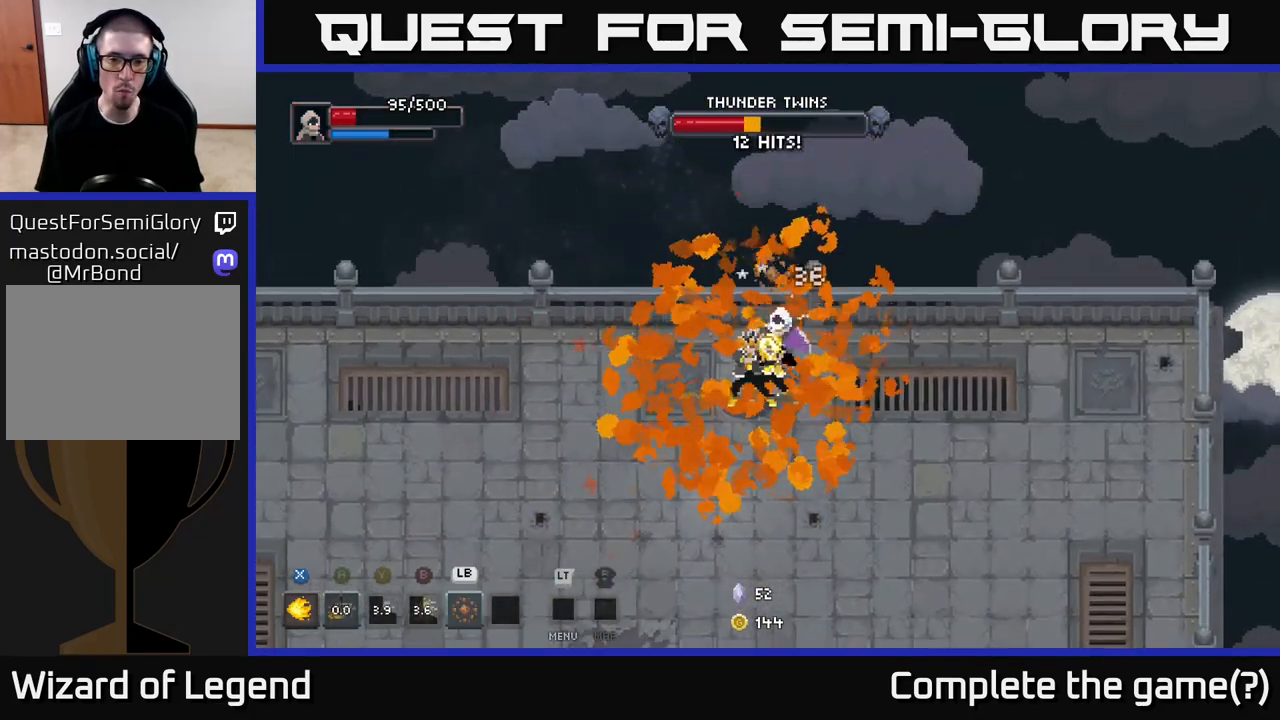
Gameplay with a controller (Xbox layout); each line is a JSON object with the inputs held at the frame after it. "events" lists button and stick changes between this image and that frame as [ms after this image, input, new state], when the widget could be followed in between.
{"buttons": ["X"], "left_stick": "down", "right_stick": "center", "events": [[33, "X", "down"], [83, "left_stick", "up"], [217, "left_stick", "left"], [267, "left_stick", "down-left"], [467, "left_stick", "down"]]}
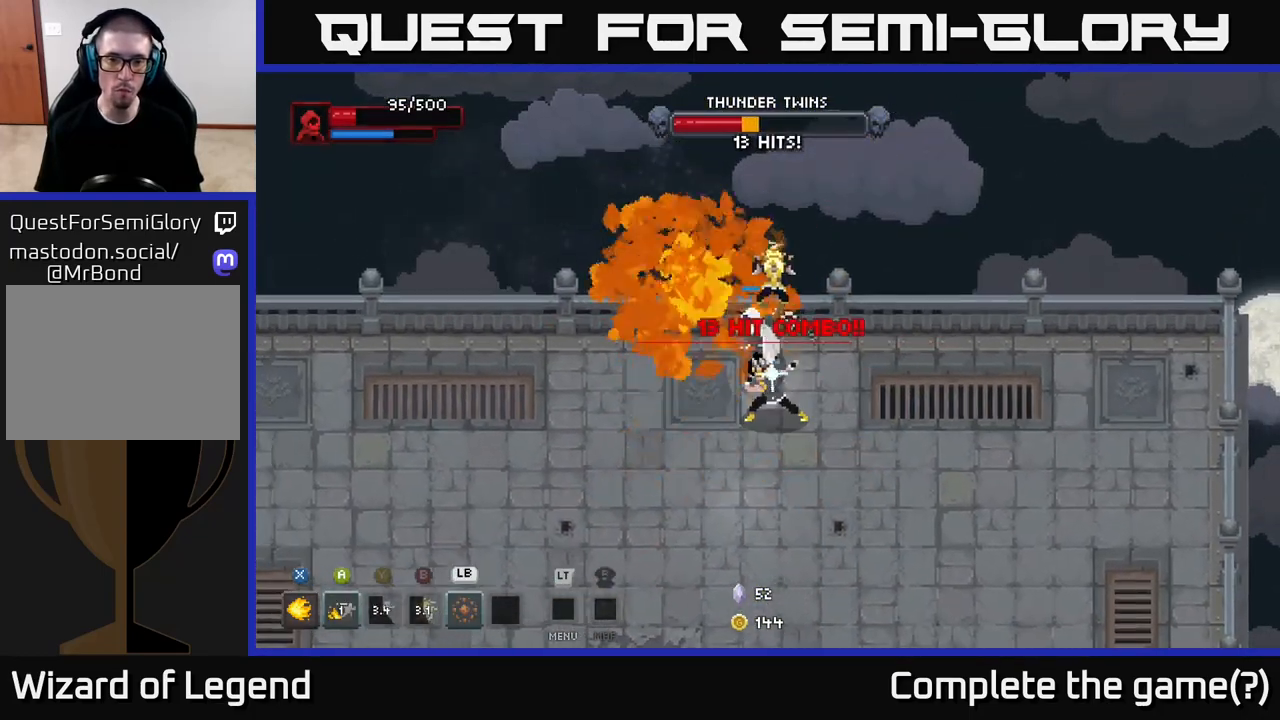
{"buttons": ["A"], "left_stick": "down-left", "right_stick": "center", "events": [[383, "X", "up"], [417, "left_stick", "down-left"], [467, "A", "down"]]}
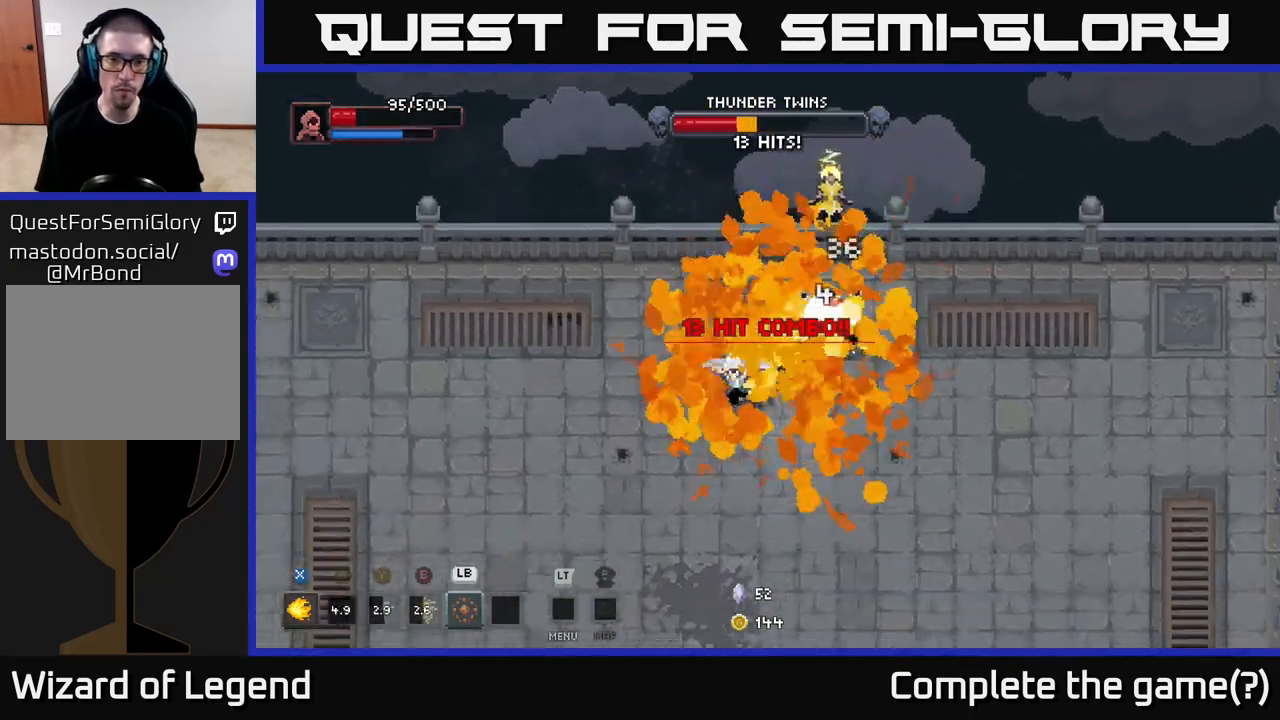
{"buttons": [], "left_stick": "down-left", "right_stick": "center", "events": [[83, "A", "up"], [150, "A", "down"], [250, "A", "up"]]}
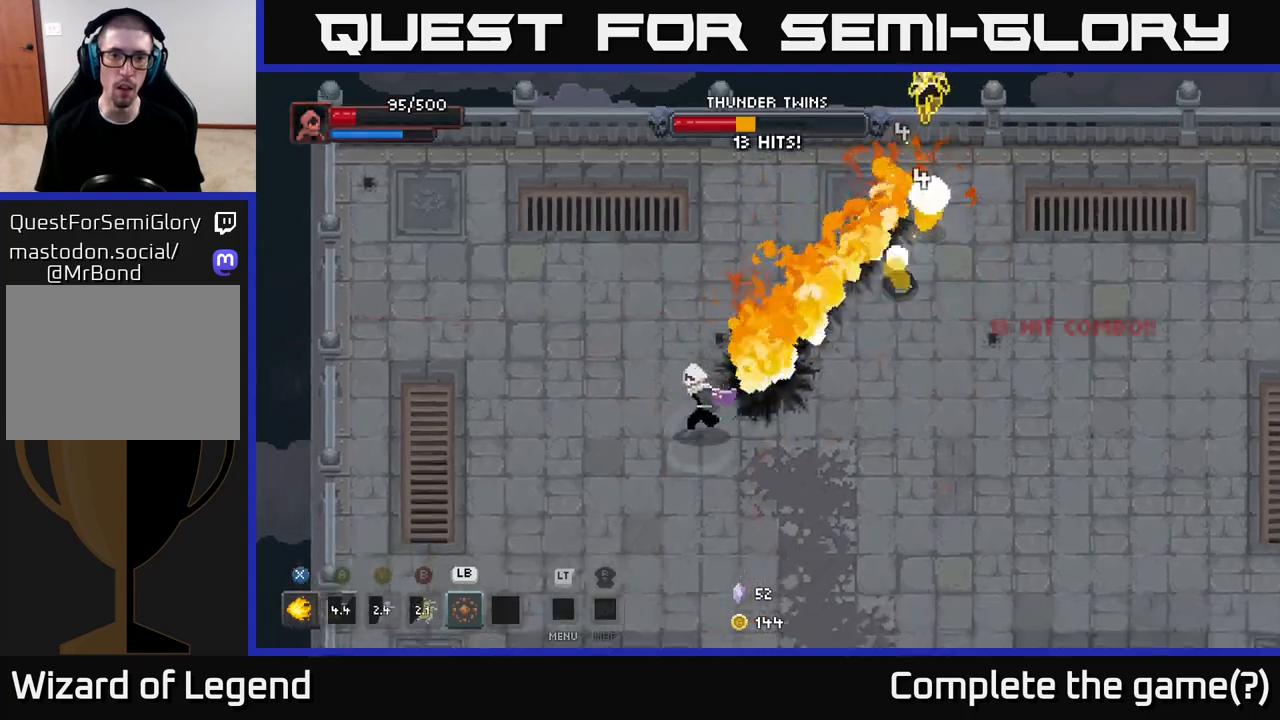
{"buttons": [], "left_stick": "down-left", "right_stick": "center", "events": [[67, "left_stick", "left"], [350, "left_stick", "down-left"]]}
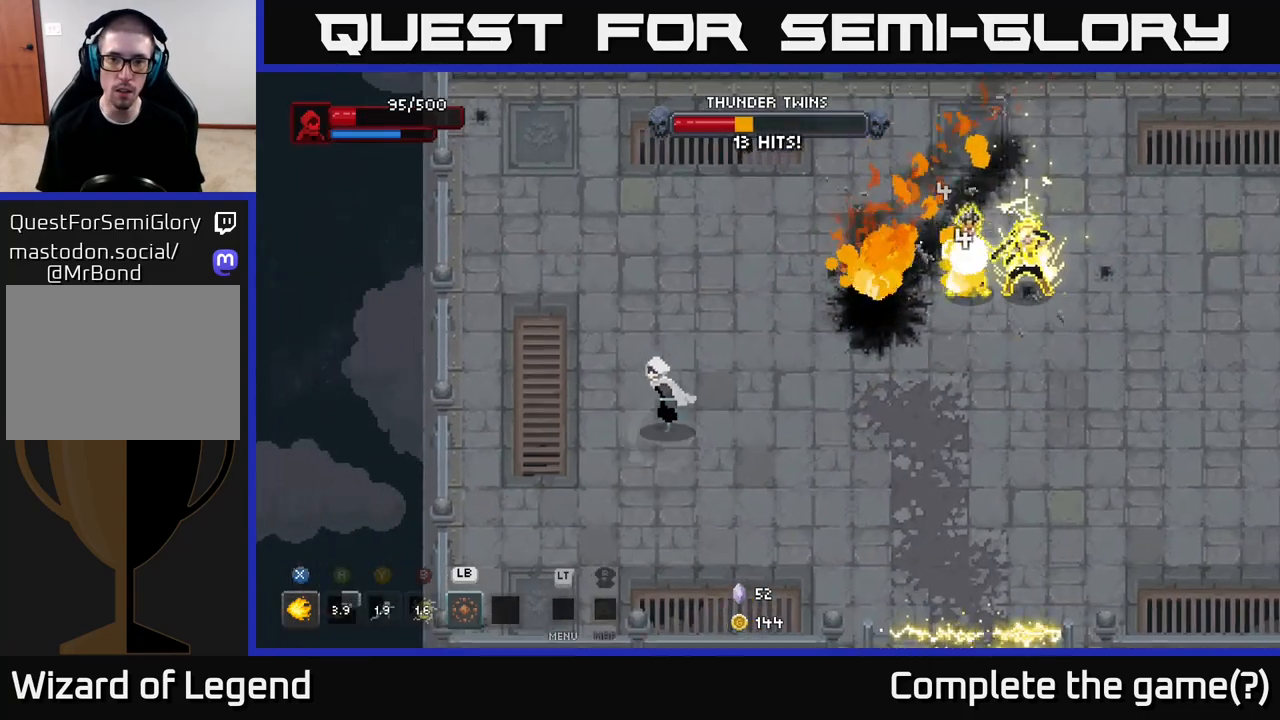
{"buttons": [], "left_stick": "down", "right_stick": "center", "events": [[350, "left_stick", "down"]]}
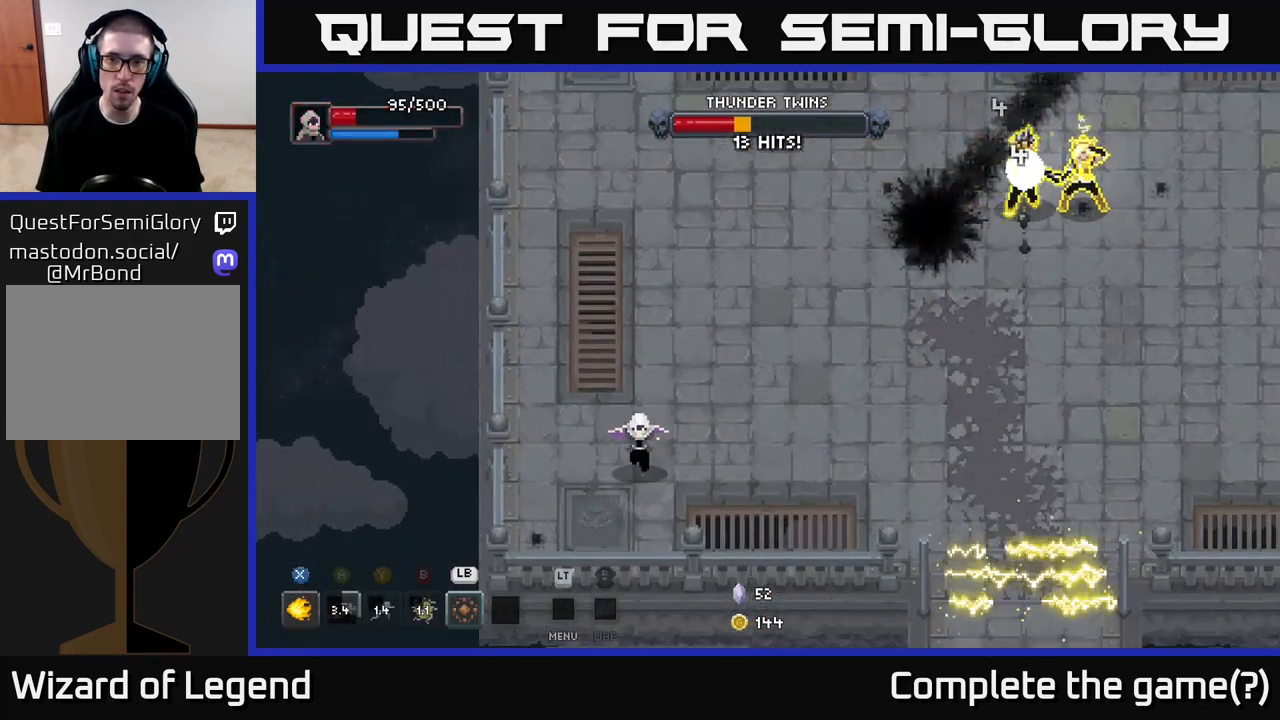
{"buttons": [], "left_stick": "right", "right_stick": "center", "events": [[50, "left_stick", "down-right"], [183, "left_stick", "right"]]}
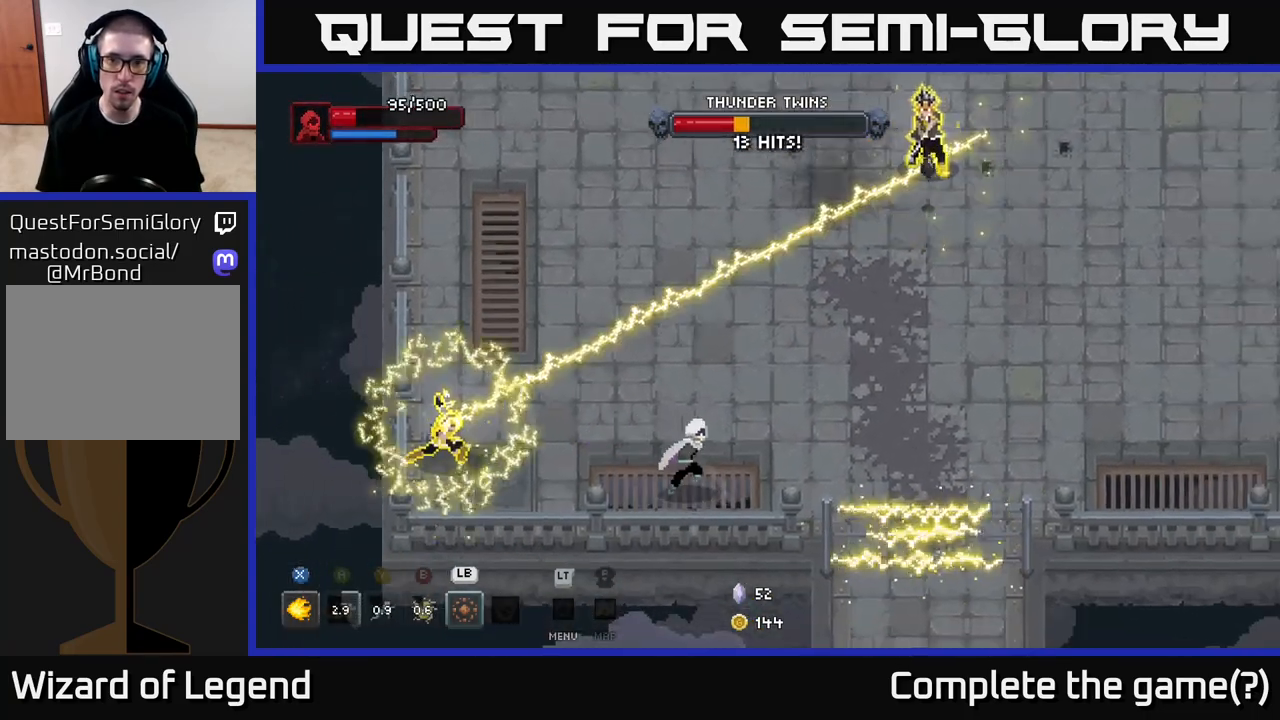
{"buttons": [], "left_stick": "right", "right_stick": "center", "events": []}
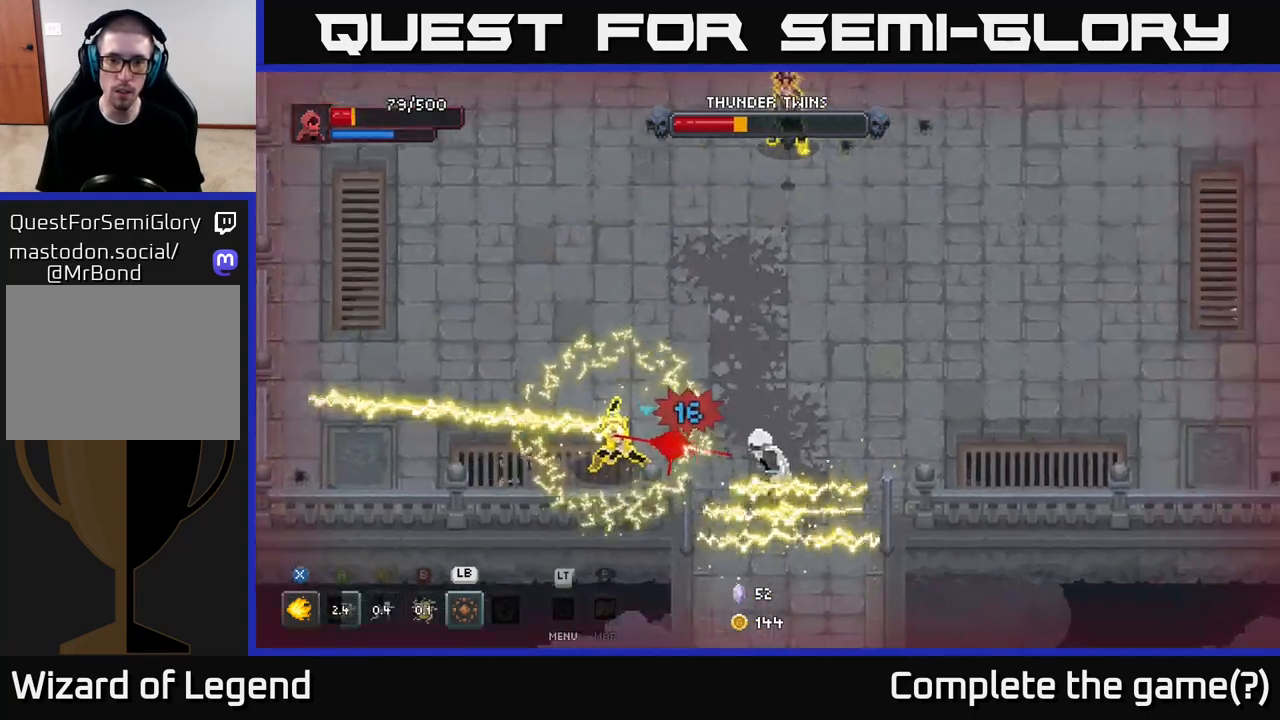
{"buttons": ["A"], "left_stick": "up-right", "right_stick": "center", "events": [[150, "A", "down"], [217, "left_stick", "up-right"], [250, "A", "up"], [467, "A", "down"]]}
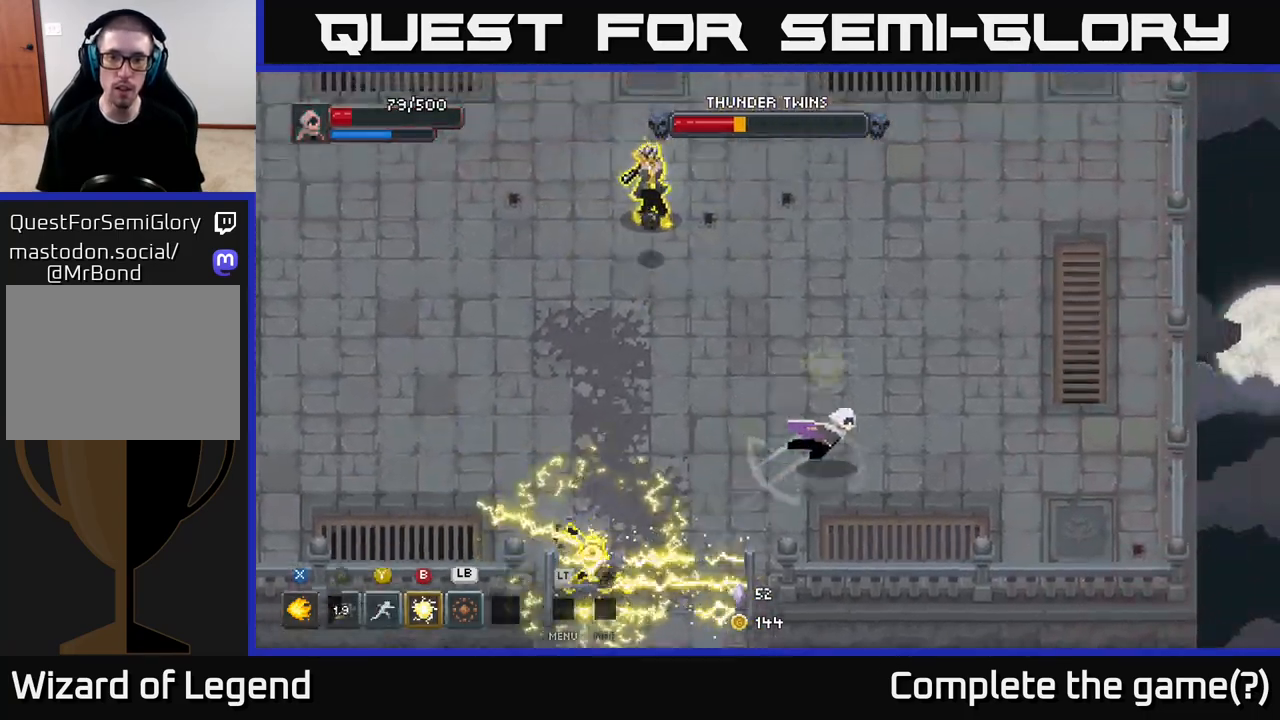
{"buttons": [], "left_stick": "up-right", "right_stick": "center", "events": [[67, "A", "up"]]}
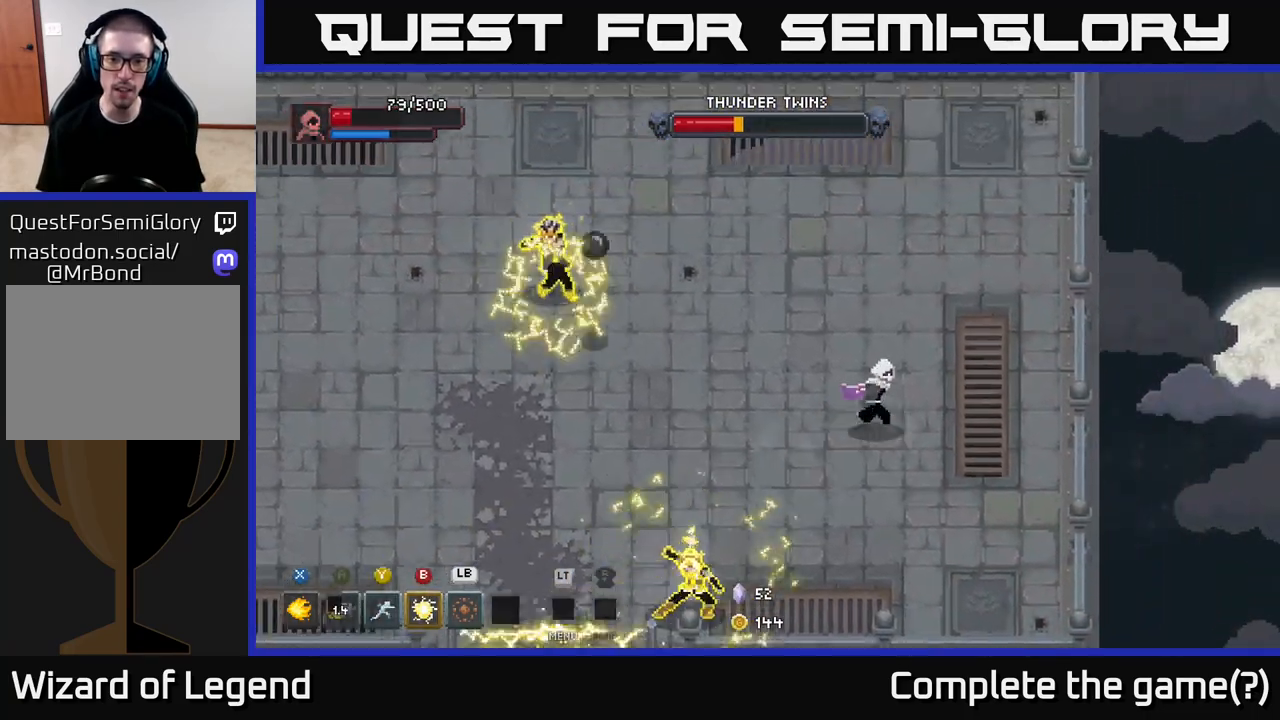
{"buttons": [], "left_stick": "up-left", "right_stick": "center", "events": [[200, "A", "down"], [267, "left_stick", "up"], [300, "A", "up"], [467, "left_stick", "up-left"]]}
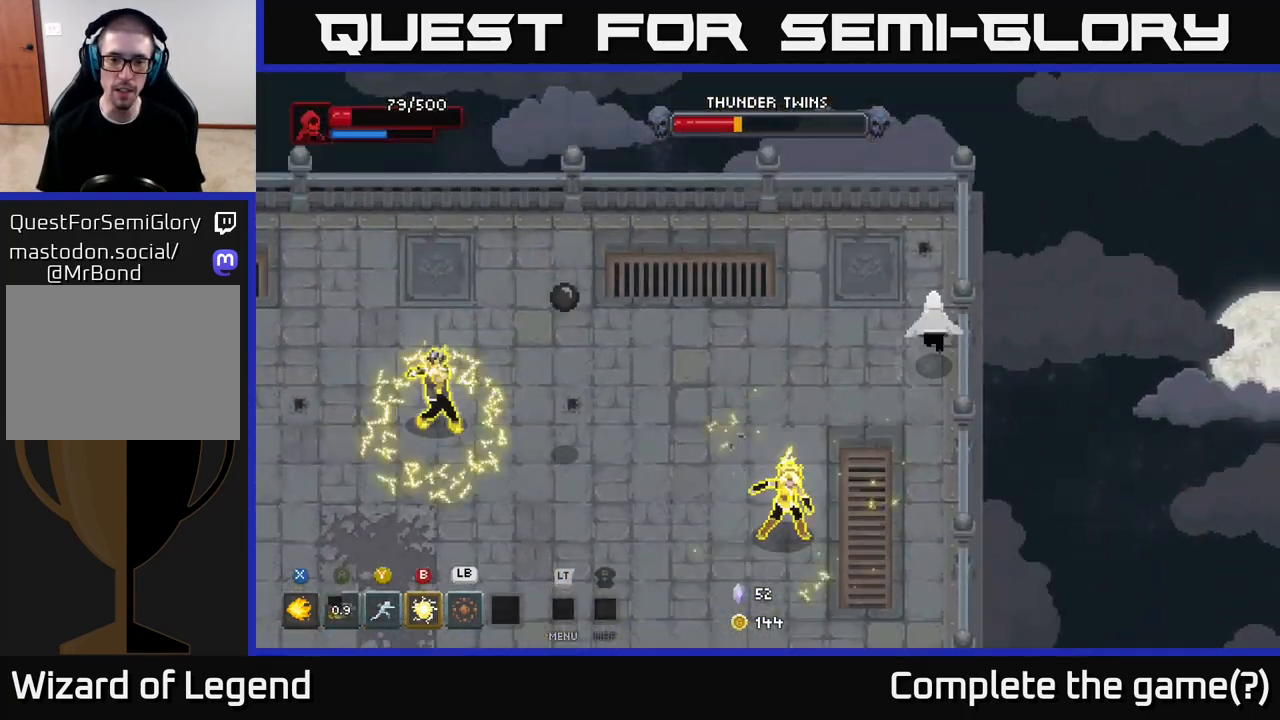
{"buttons": [], "left_stick": "left", "right_stick": "center", "events": [[333, "A", "down"], [400, "A", "up"], [450, "left_stick", "left"]]}
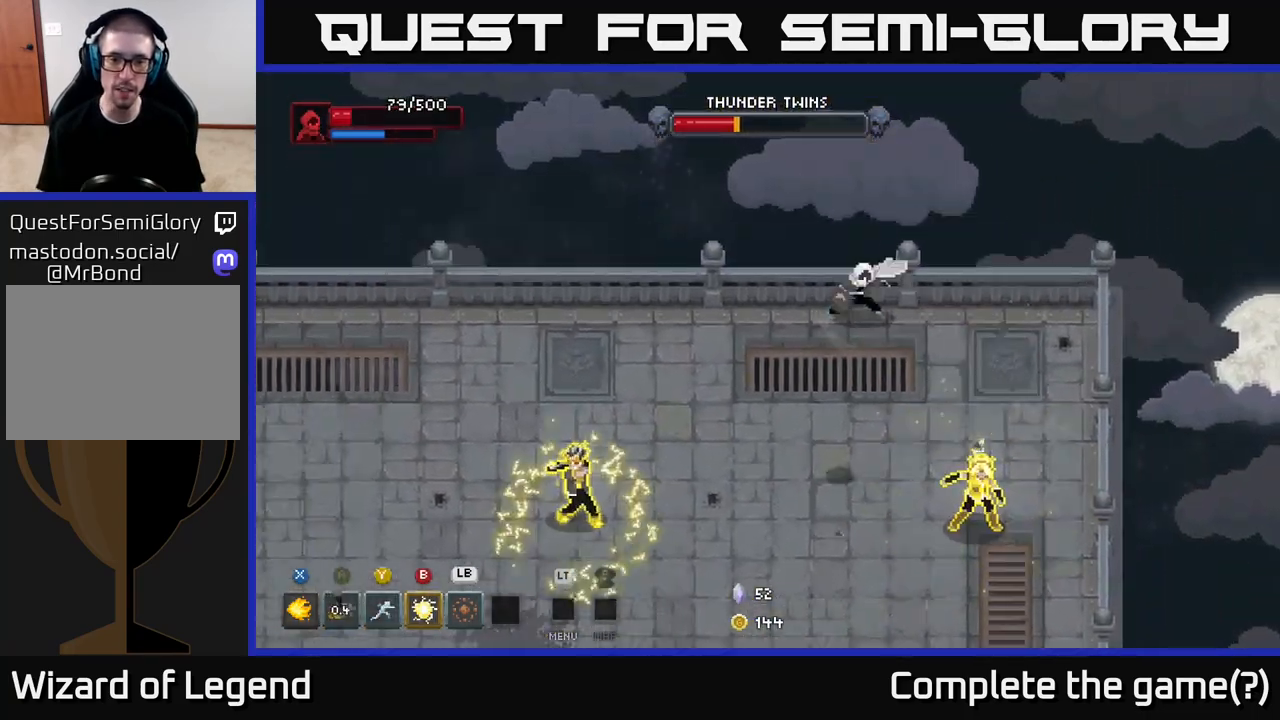
{"buttons": [], "left_stick": "left", "right_stick": "center", "events": []}
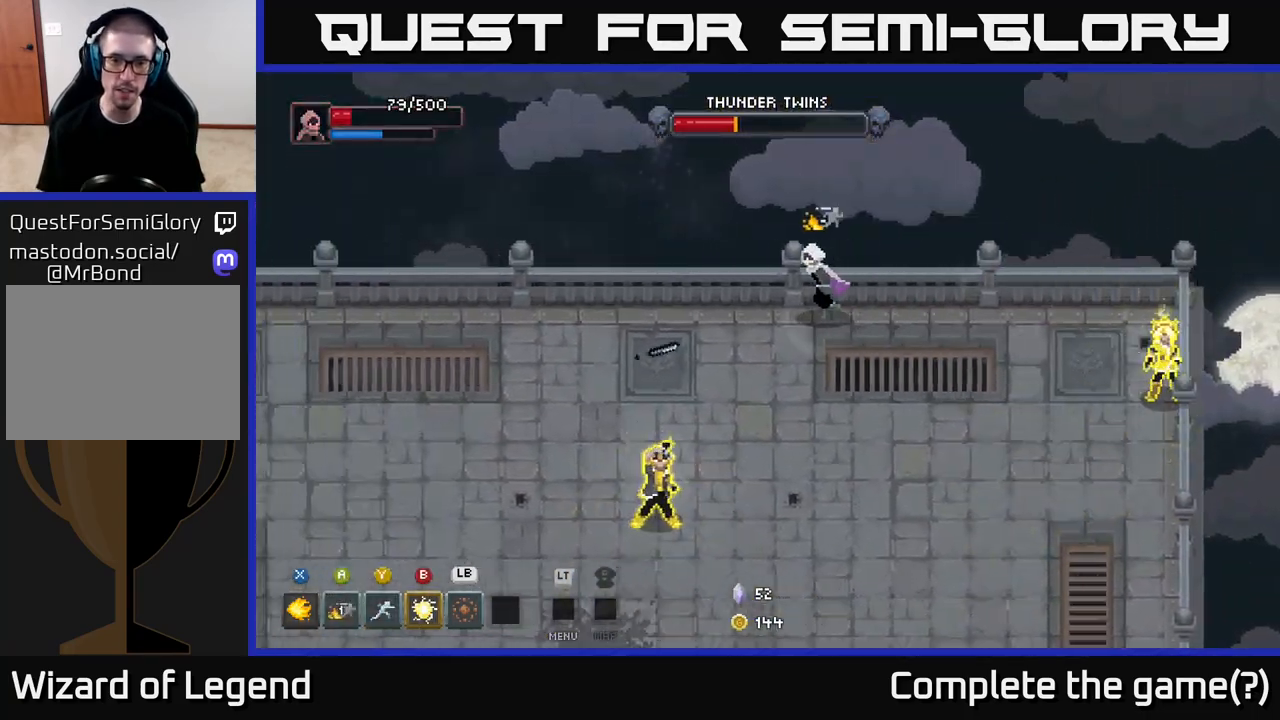
{"buttons": [], "left_stick": "left", "right_stick": "center", "events": [[67, "A", "down"], [167, "A", "up"]]}
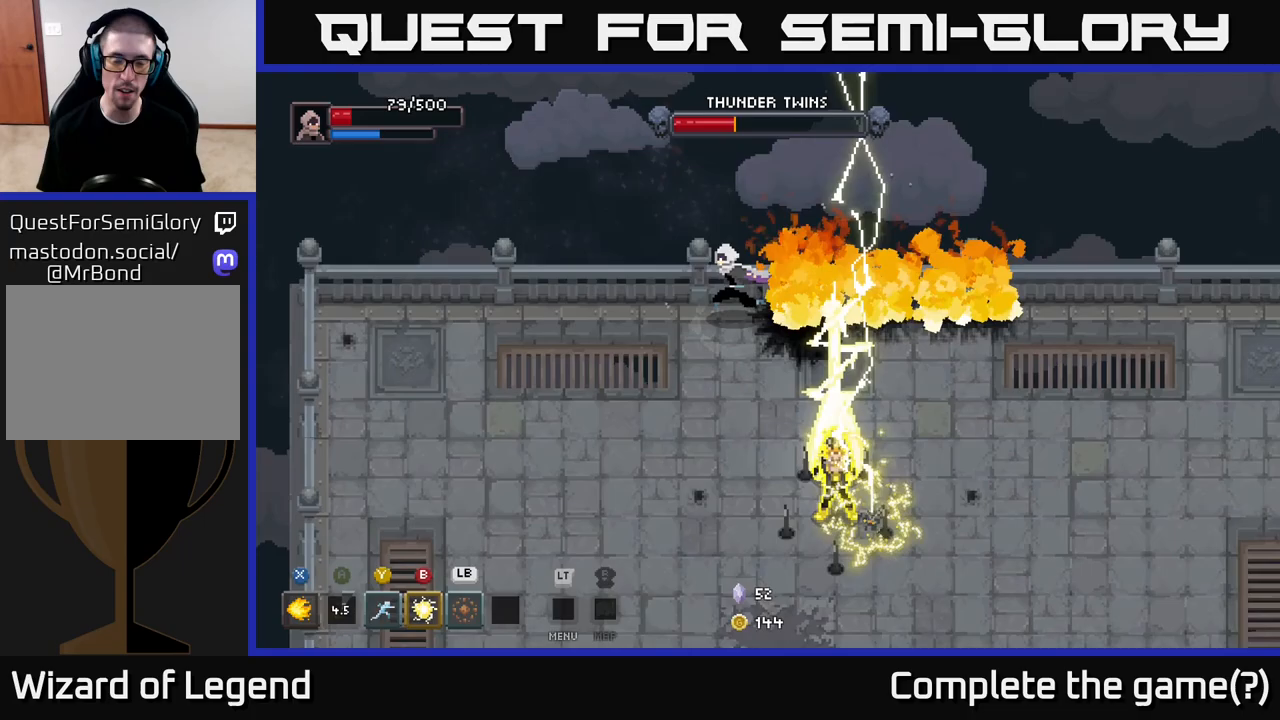
{"buttons": [], "left_stick": "down-left", "right_stick": "center", "events": [[400, "left_stick", "down-left"]]}
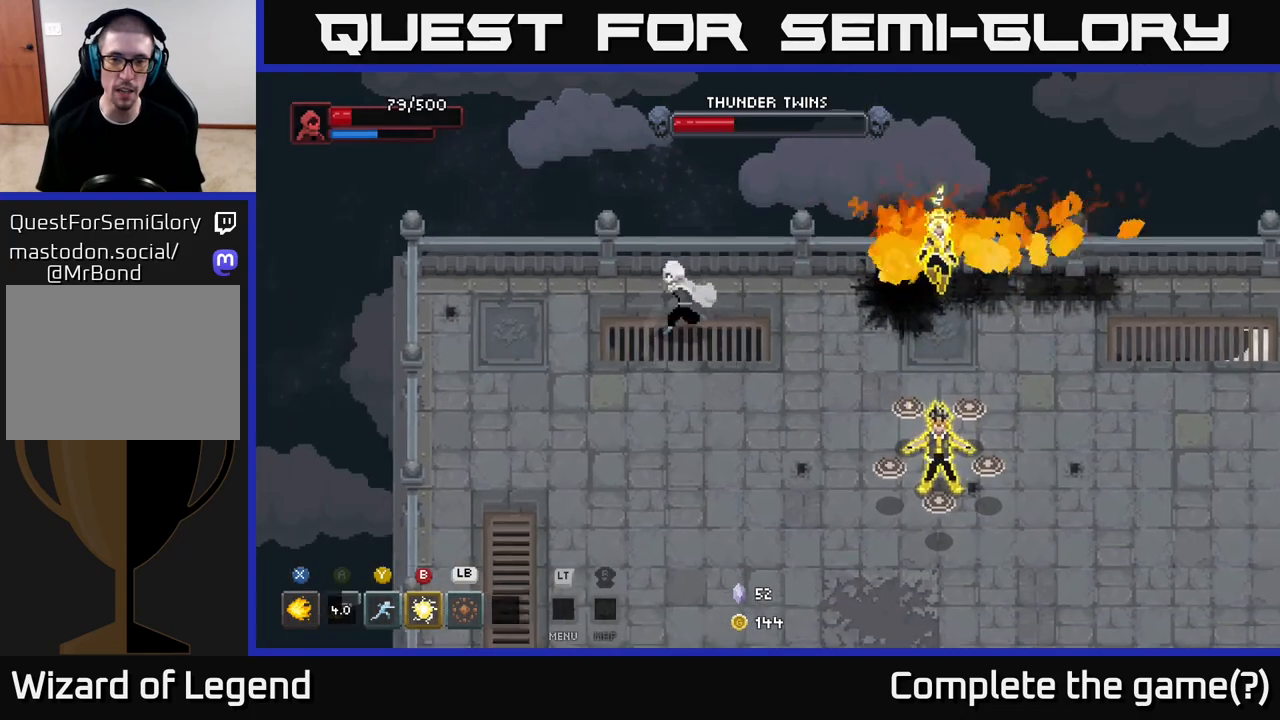
{"buttons": [], "left_stick": "down-left", "right_stick": "center", "events": []}
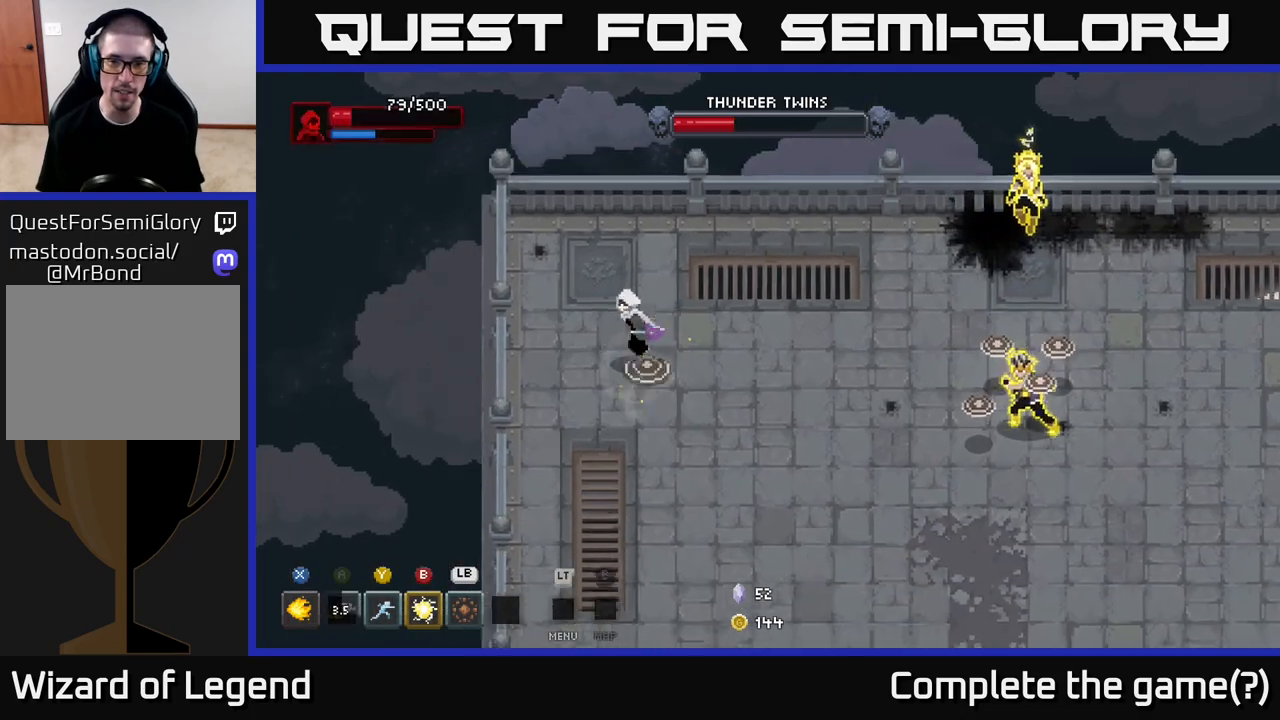
{"buttons": [], "left_stick": "down", "right_stick": "center", "events": [[283, "left_stick", "down"]]}
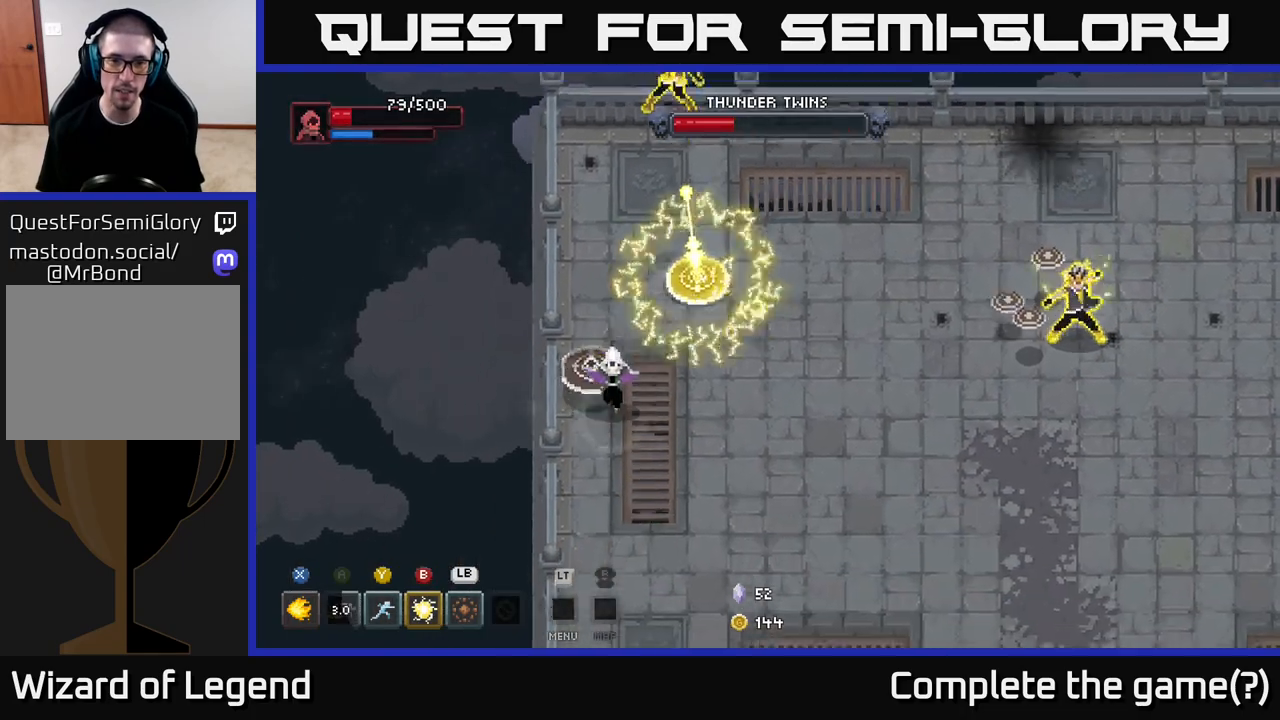
{"buttons": [], "left_stick": "down-right", "right_stick": "center", "events": [[333, "left_stick", "down-right"]]}
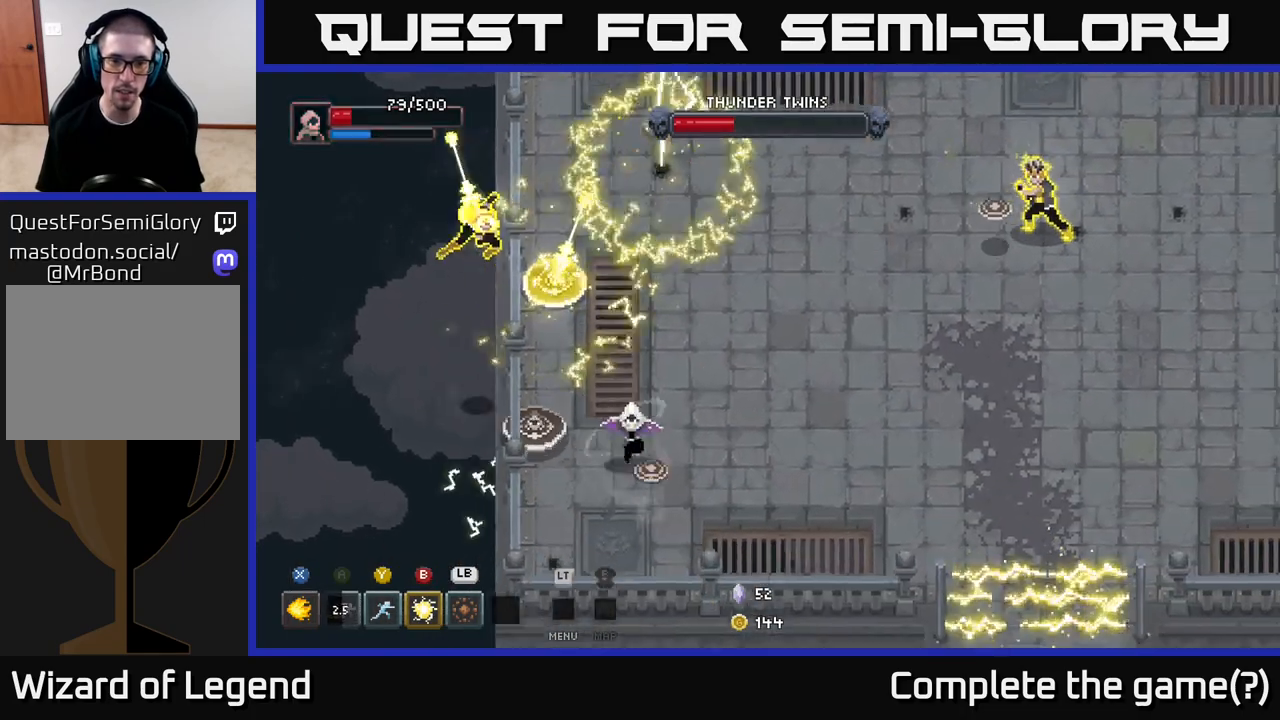
{"buttons": [], "left_stick": "right", "right_stick": "center", "events": [[217, "left_stick", "right"]]}
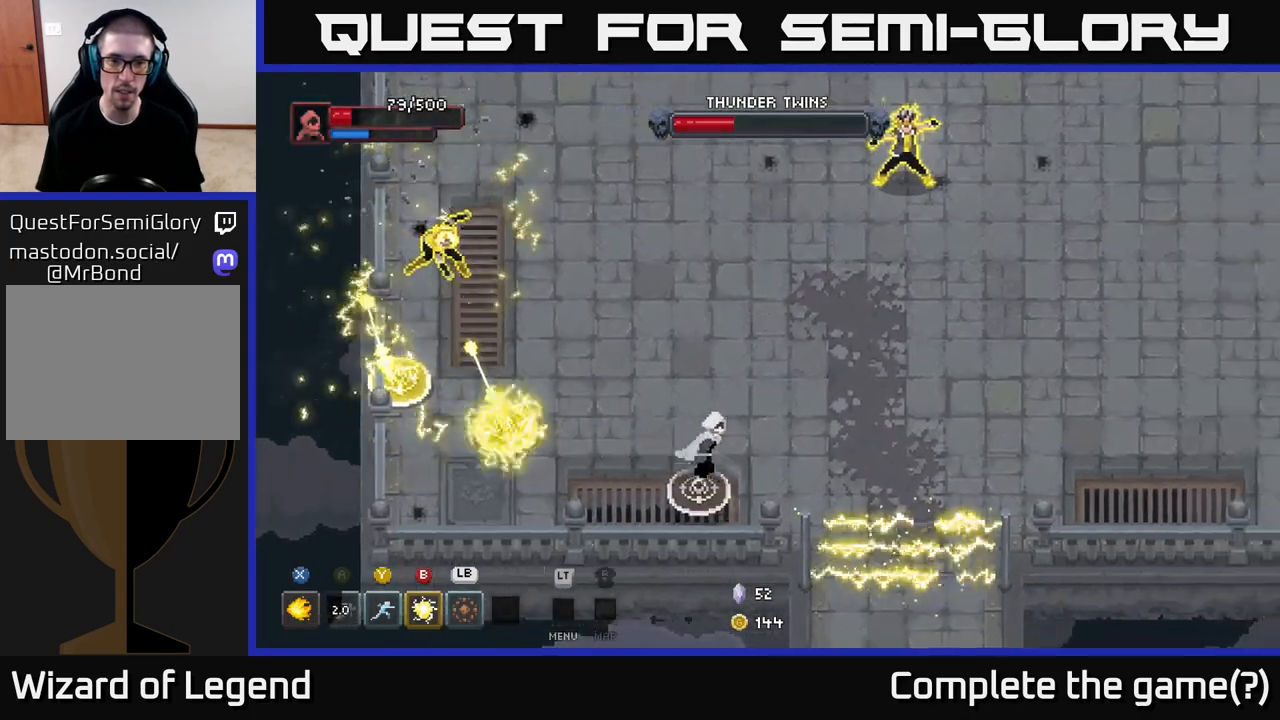
{"buttons": [], "left_stick": "right", "right_stick": "center", "events": []}
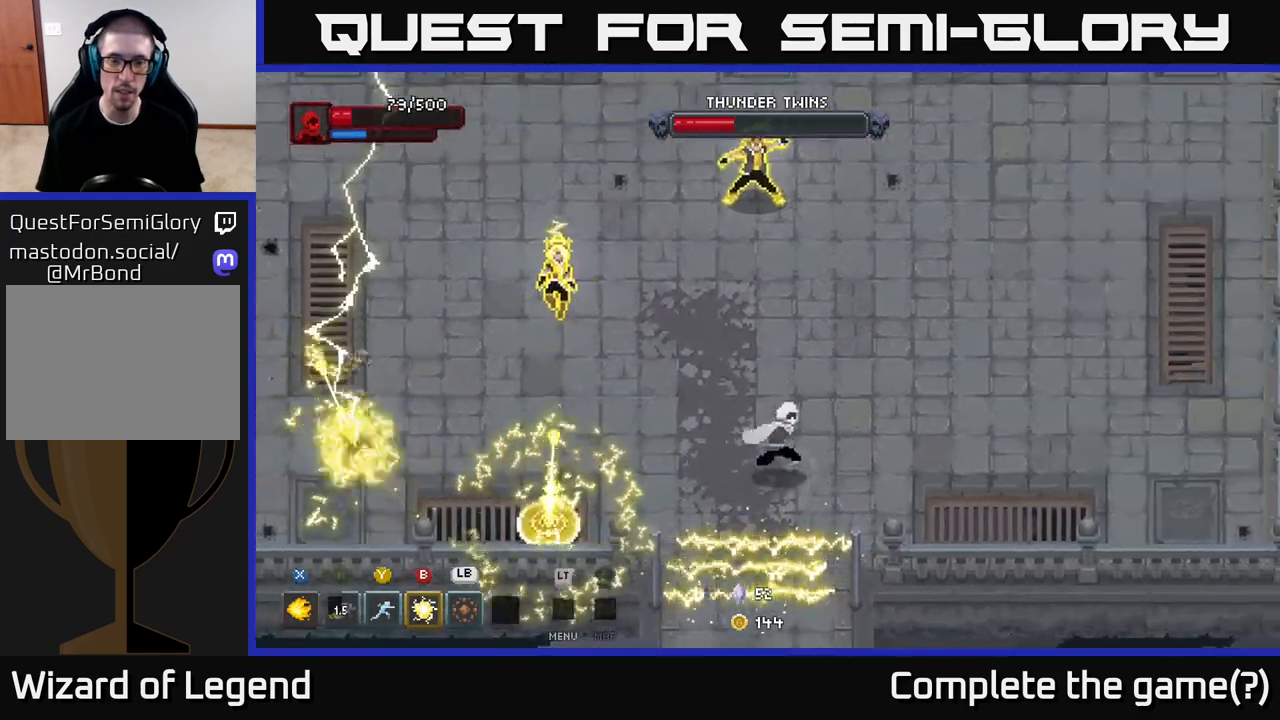
{"buttons": [], "left_stick": "up-right", "right_stick": "center", "events": [[83, "left_stick", "up-right"]]}
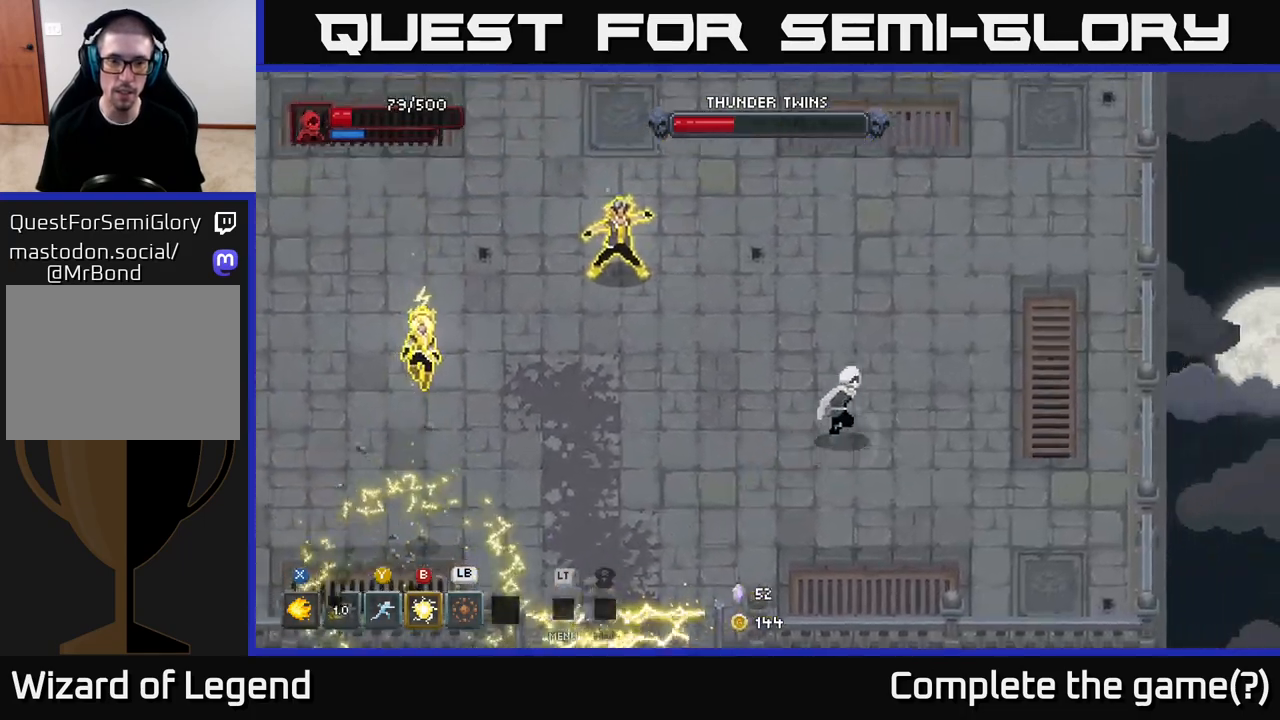
{"buttons": [], "left_stick": "up", "right_stick": "center", "events": [[317, "left_stick", "up"]]}
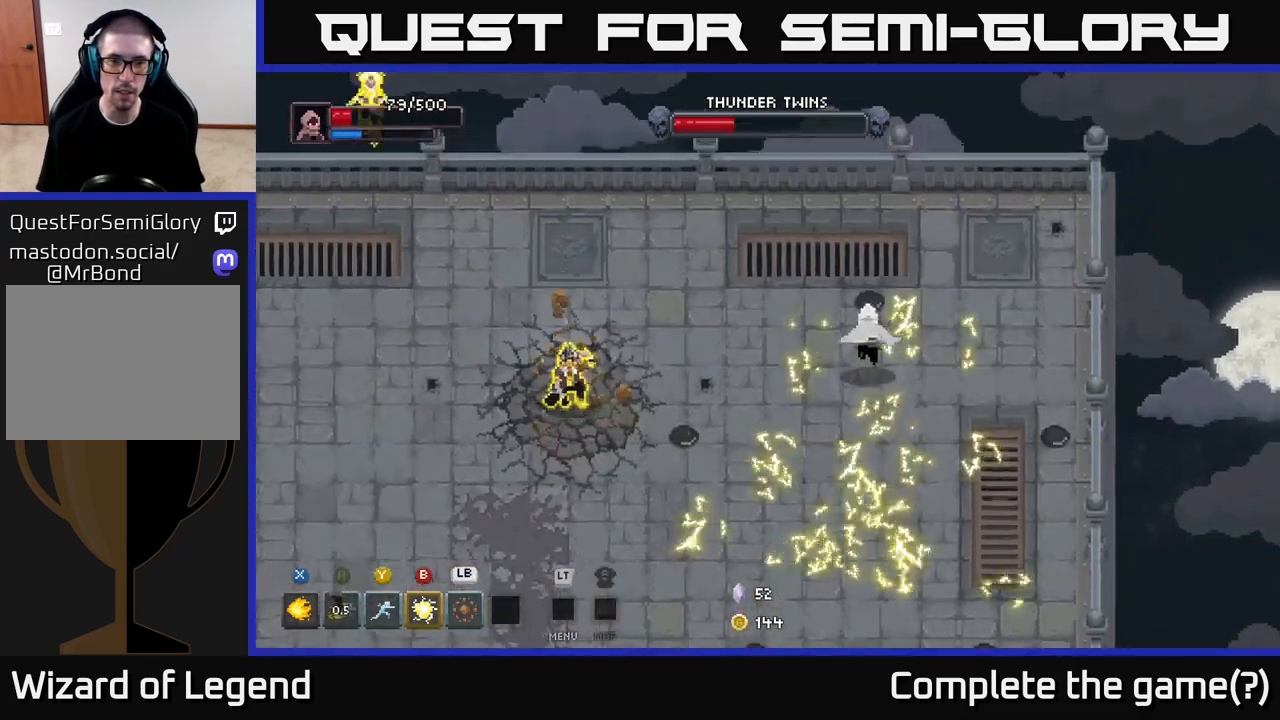
{"buttons": [], "left_stick": "up-left", "right_stick": "center", "events": [[50, "left_stick", "up-left"]]}
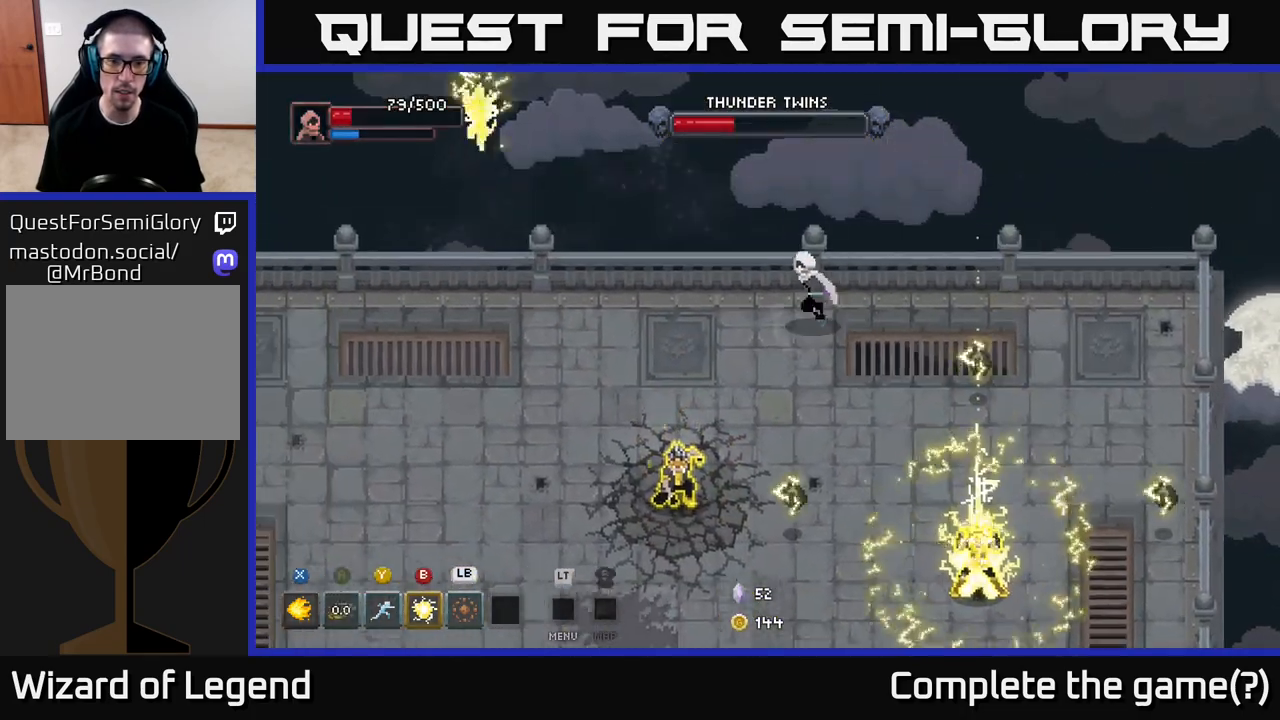
{"buttons": [], "left_stick": "down-left", "right_stick": "center", "events": [[67, "left_stick", "left"], [367, "left_stick", "down-left"]]}
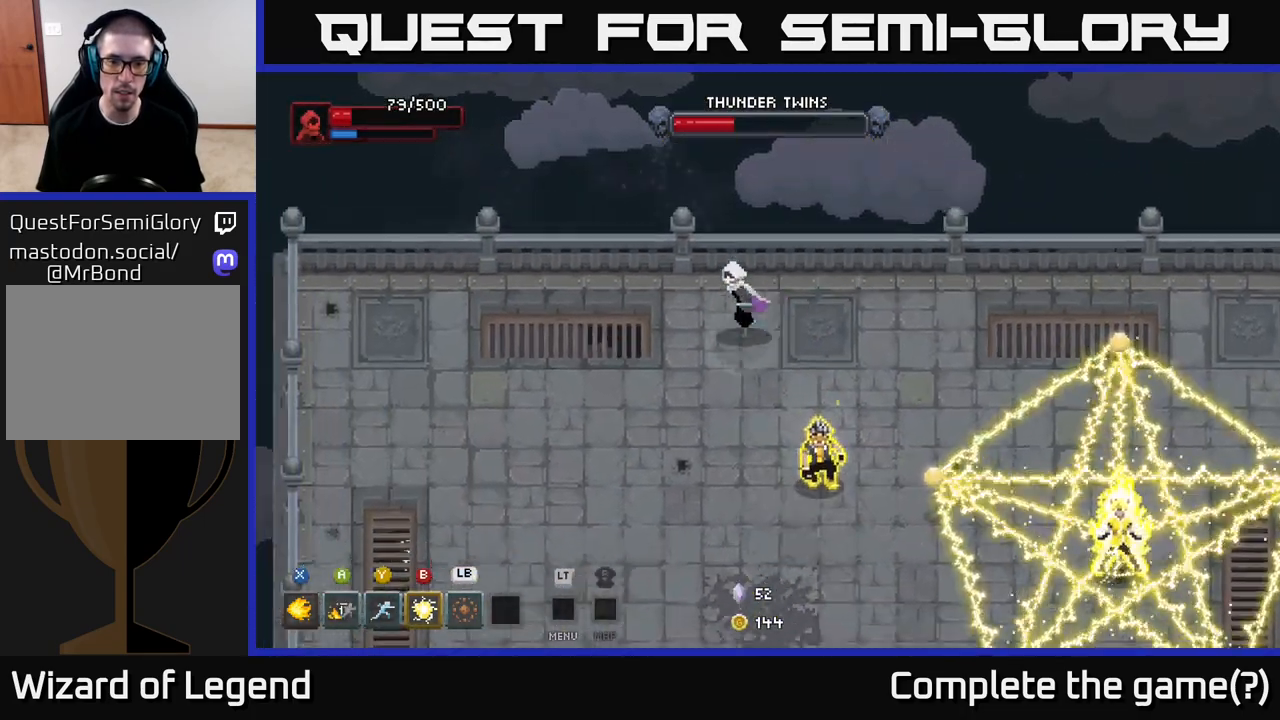
{"buttons": [], "left_stick": "down-left", "right_stick": "center", "events": []}
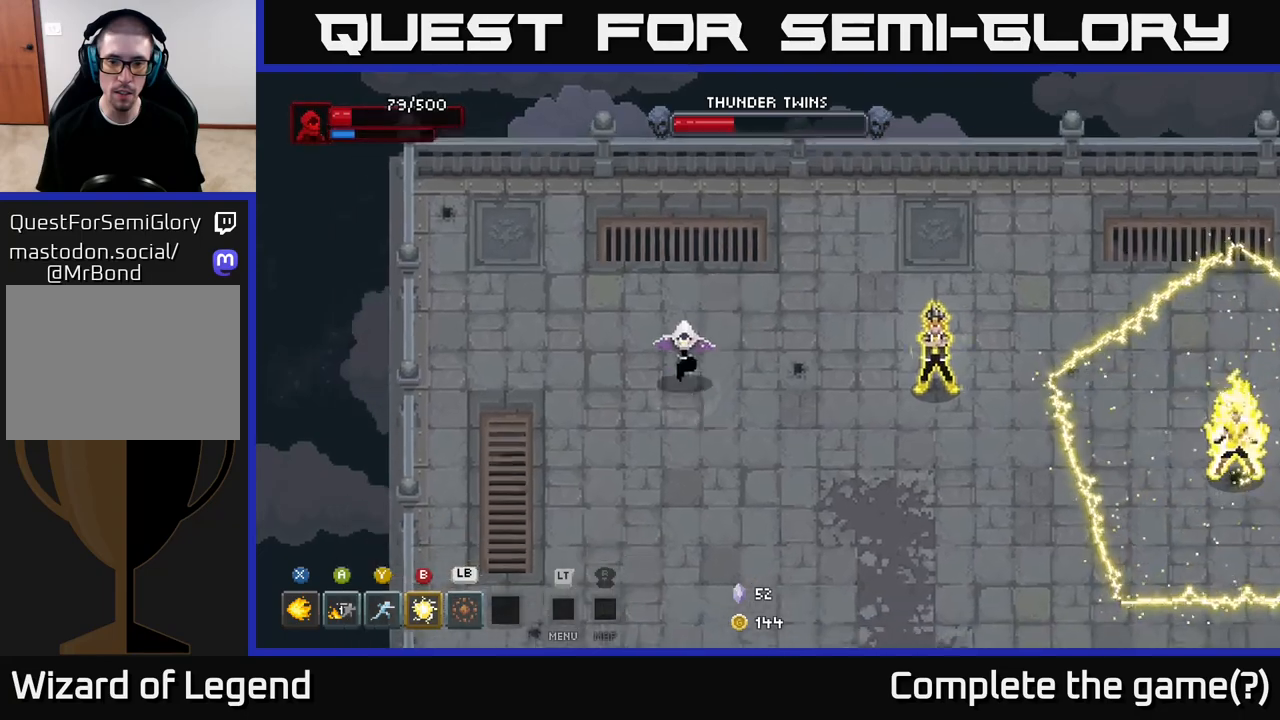
{"buttons": ["X"], "left_stick": "center", "right_stick": "center", "events": [[50, "left_stick", "down-right"], [100, "left_stick", "right"], [367, "X", "down"], [467, "left_stick", "center"]]}
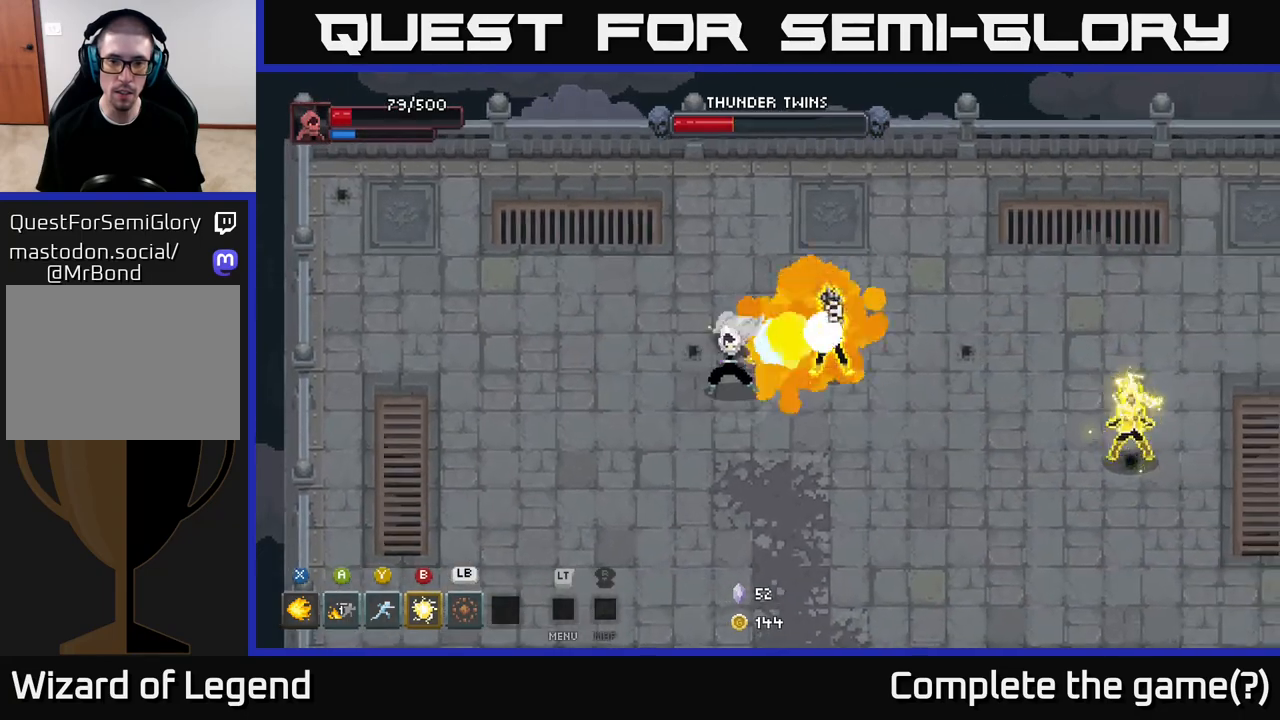
{"buttons": ["X"], "left_stick": "center", "right_stick": "center", "events": []}
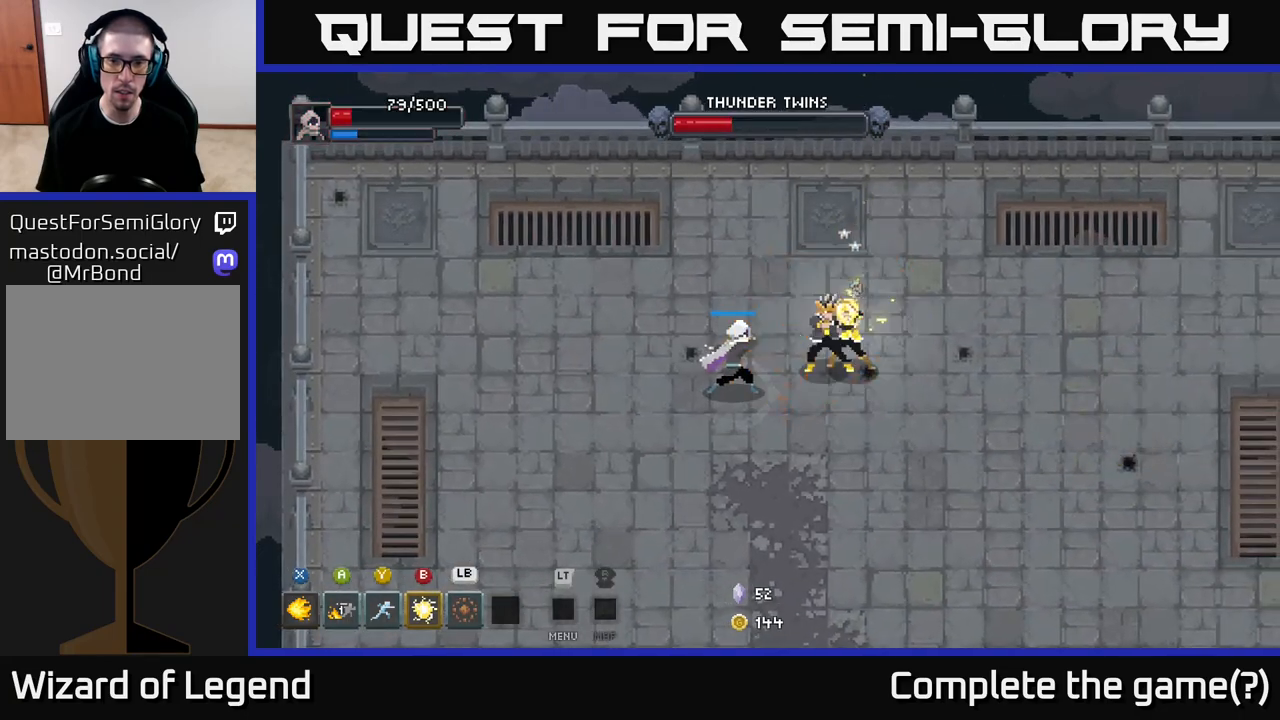
{"buttons": [], "left_stick": "center", "right_stick": "center", "events": [[183, "X", "up"], [217, "left_stick", "right"], [283, "B", "down"], [383, "left_stick", "center"], [417, "B", "up"]]}
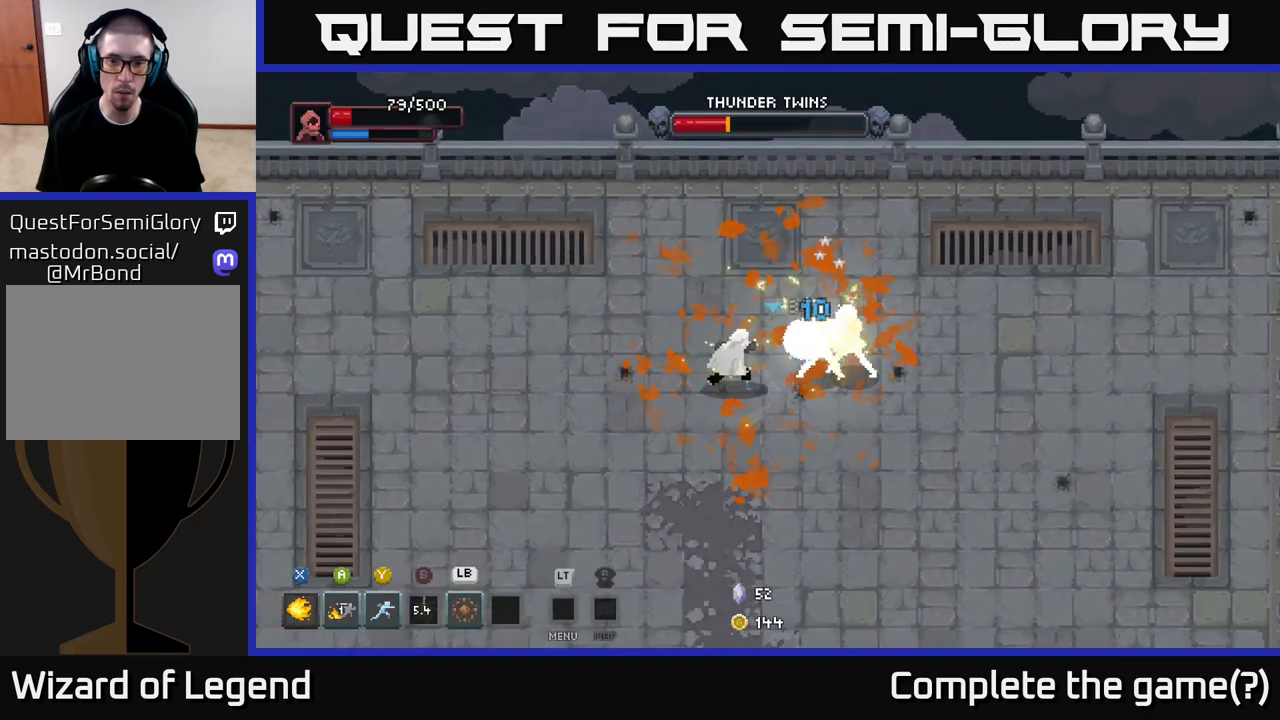
{"buttons": [], "left_stick": "right", "right_stick": "center", "events": [[50, "left_stick", "right"], [133, "Y", "down"], [217, "Y", "up"]]}
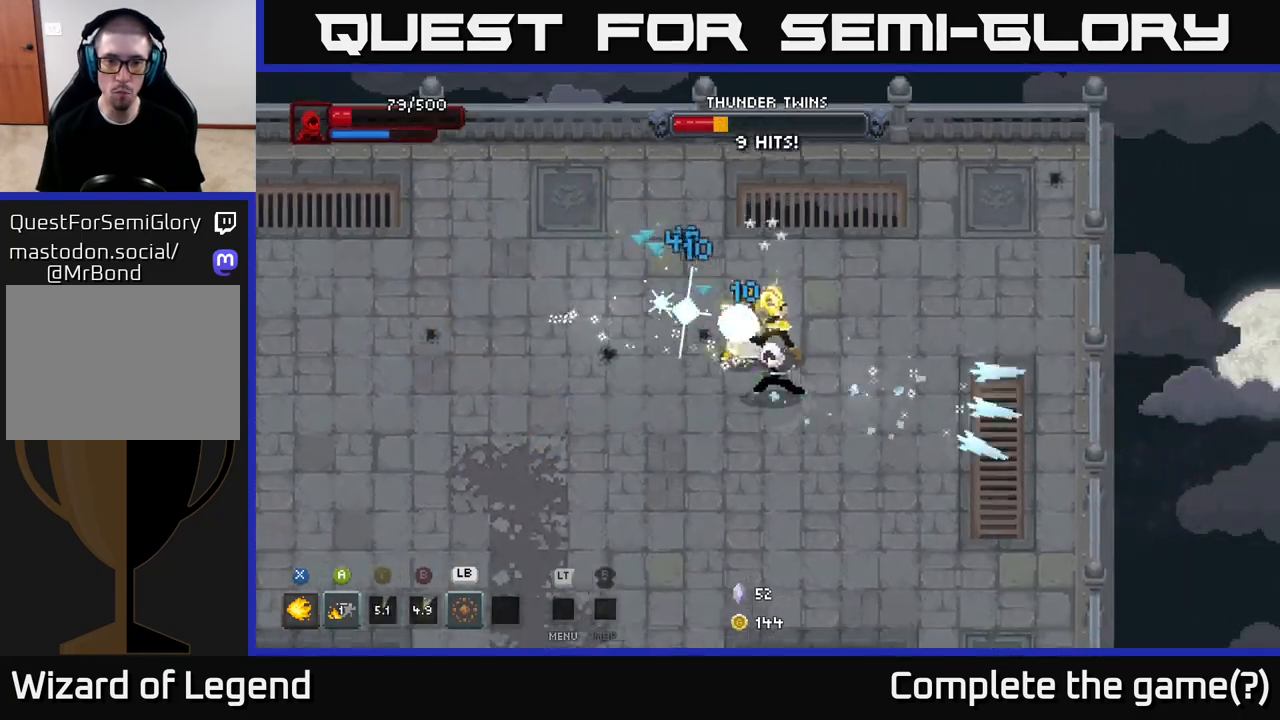
{"buttons": [], "left_stick": "right", "right_stick": "center", "events": [[50, "L1", "down"], [117, "left_stick", "up"], [150, "L1", "up"], [183, "left_stick", "left"], [300, "left_stick", "up-left"], [333, "L1", "down"], [417, "L1", "up"], [467, "left_stick", "right"]]}
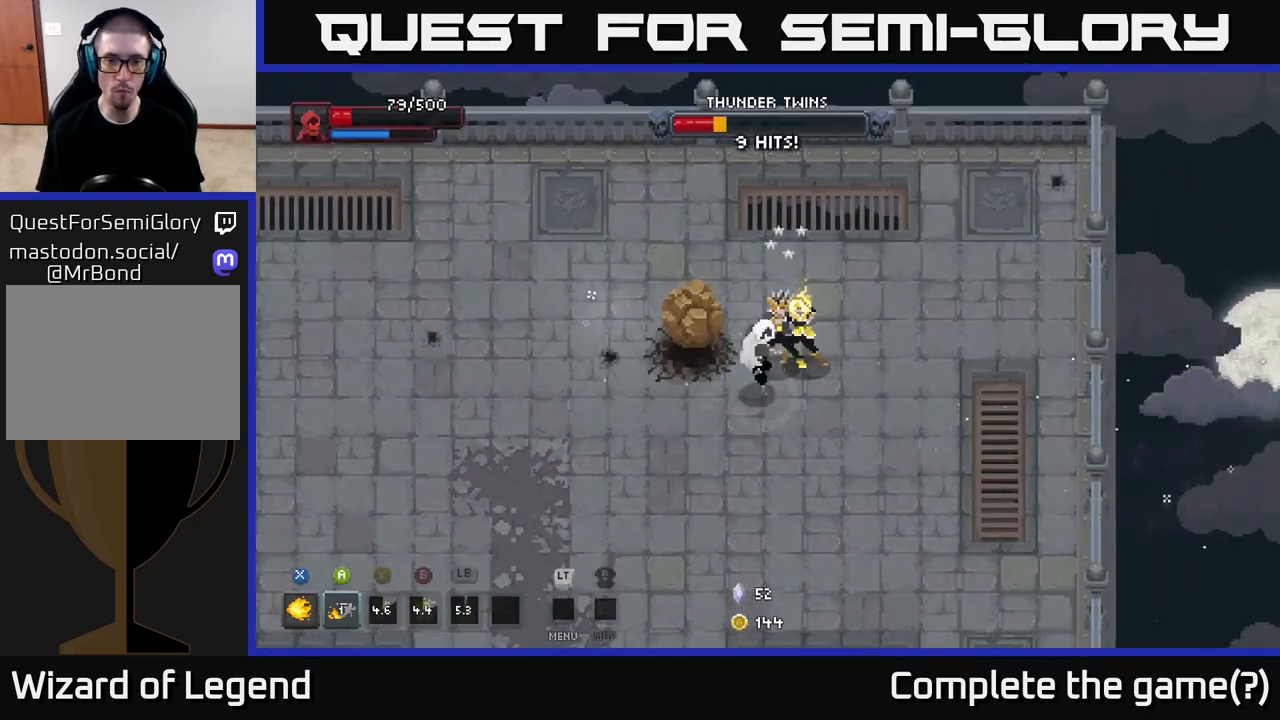
{"buttons": ["X"], "left_stick": "right", "right_stick": "center", "events": [[33, "L1", "down"], [117, "L1", "up"], [317, "X", "down"]]}